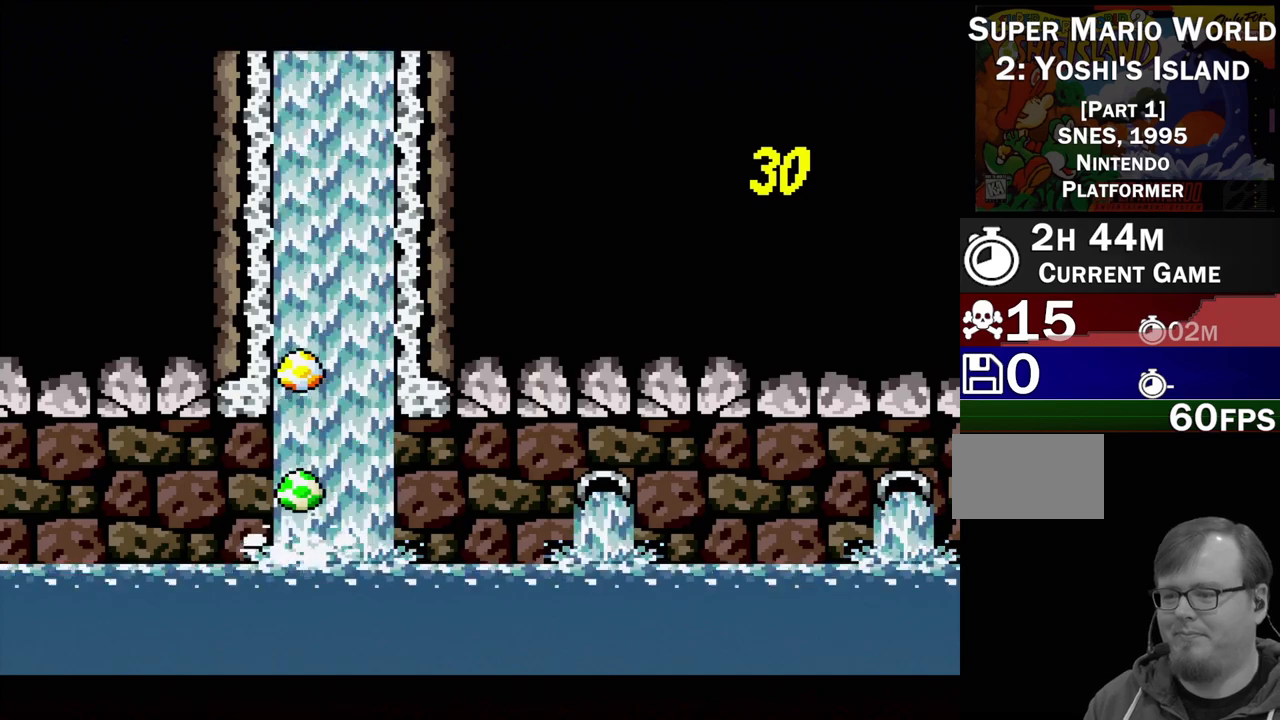
Gameplay with a controller (Nintendo layout); each line is a JSON object with the inputs held at the frame after it. "events" lists button and stick changes between this image and that frame as [ms after this image, input, new state], when the widget could be followed in between. Not read: L3 R3.
{"buttons": ["DPAD_RIGHT"], "events": [[17, "DPAD_RIGHT", "down"], [133, "DPAD_UP", "down"], [317, "B", "down"], [317, "DPAD_UP", "up"], [433, "B", "up"]]}
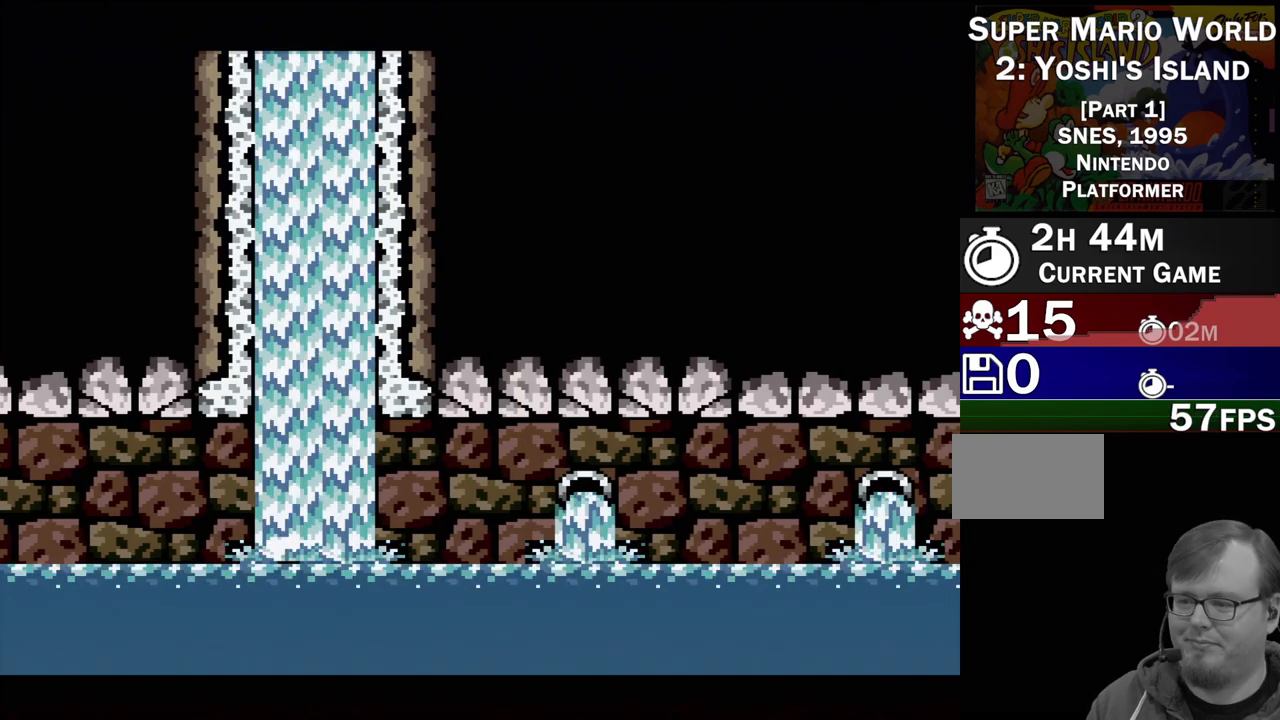
{"buttons": ["DPAD_UP", "DPAD_RIGHT"], "events": [[133, "B", "down"], [133, "DPAD_UP", "down"], [283, "B", "up"]]}
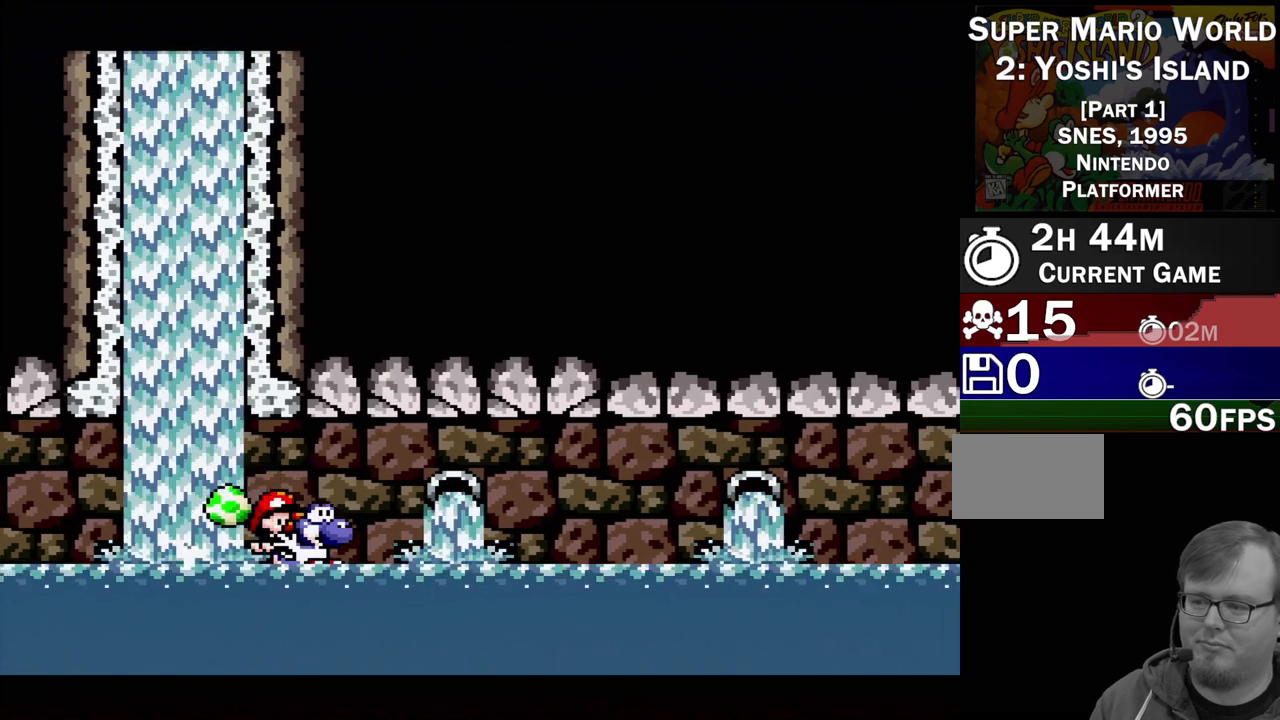
{"buttons": ["B", "DPAD_RIGHT"], "events": [[133, "B", "down"], [250, "DPAD_UP", "up"], [317, "B", "up"], [467, "B", "down"]]}
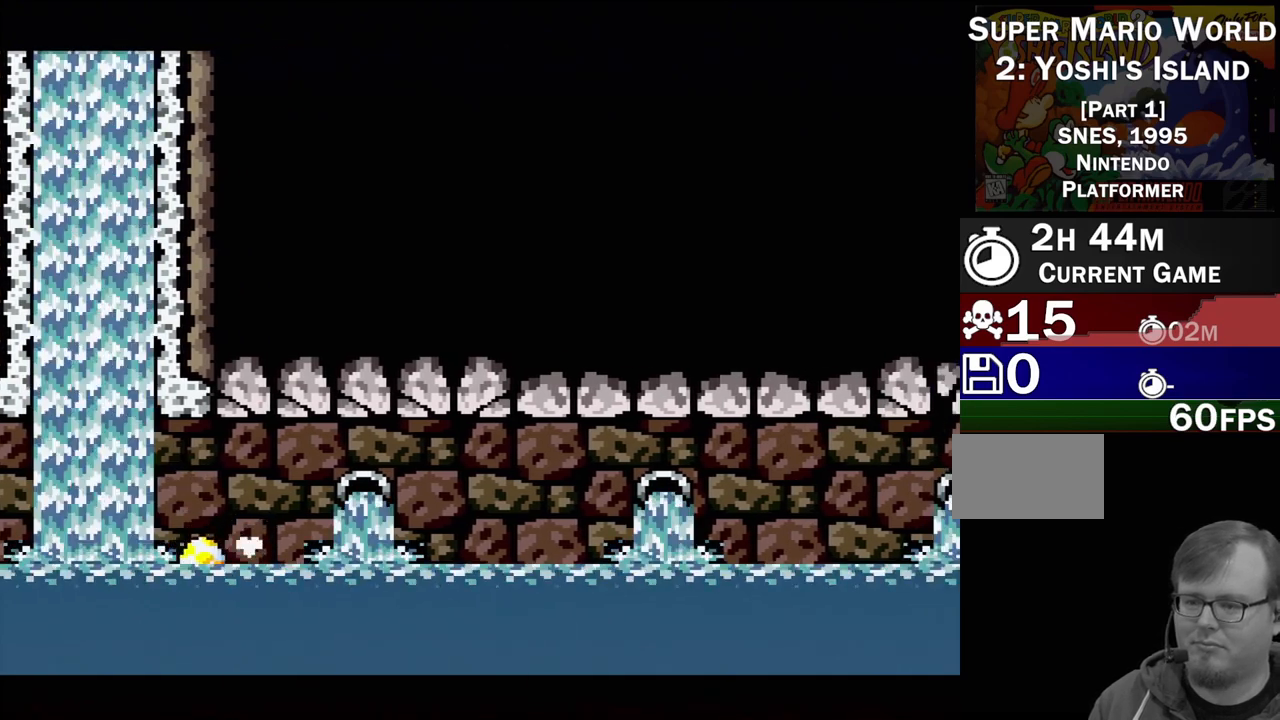
{"buttons": ["DPAD_UP", "DPAD_RIGHT"], "events": [[67, "B", "up"], [133, "DPAD_UP", "down"], [150, "B", "down"], [267, "B", "up"], [333, "B", "down"], [450, "B", "up"]]}
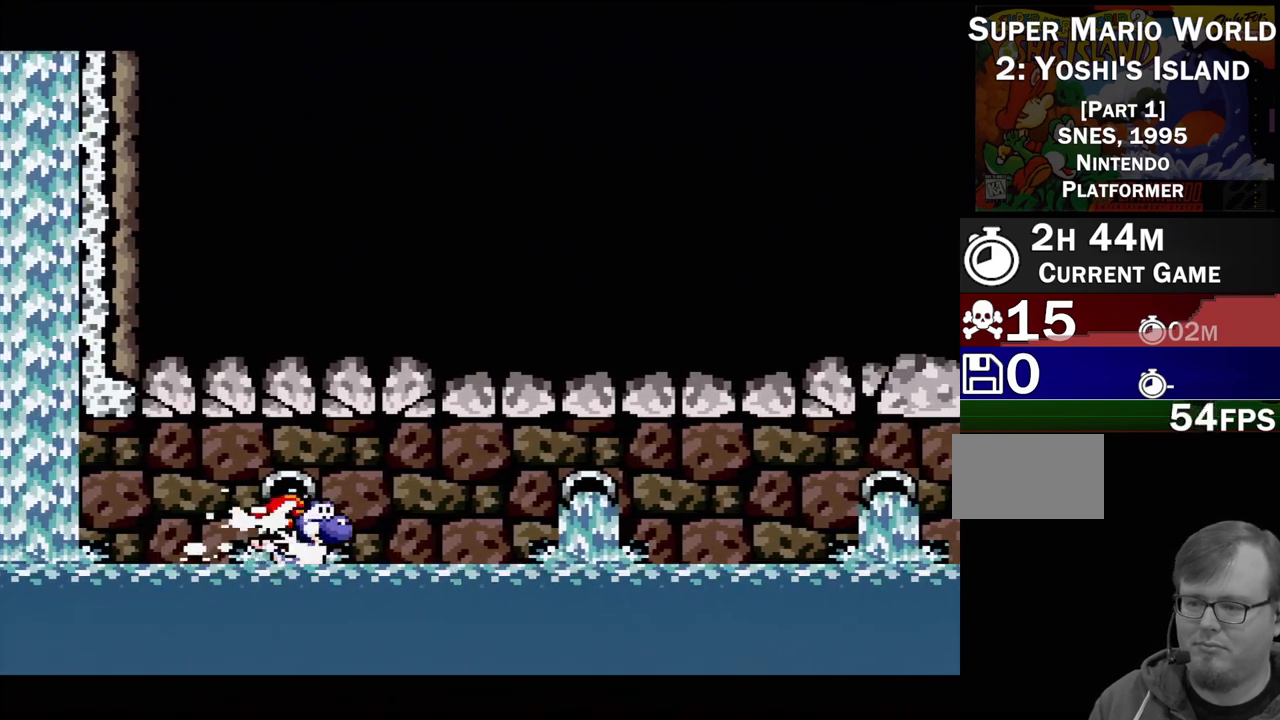
{"buttons": ["B", "DPAD_UP", "DPAD_RIGHT"], "events": [[17, "B", "down"], [117, "B", "up"], [183, "B", "down"], [300, "B", "up"], [367, "B", "down"]]}
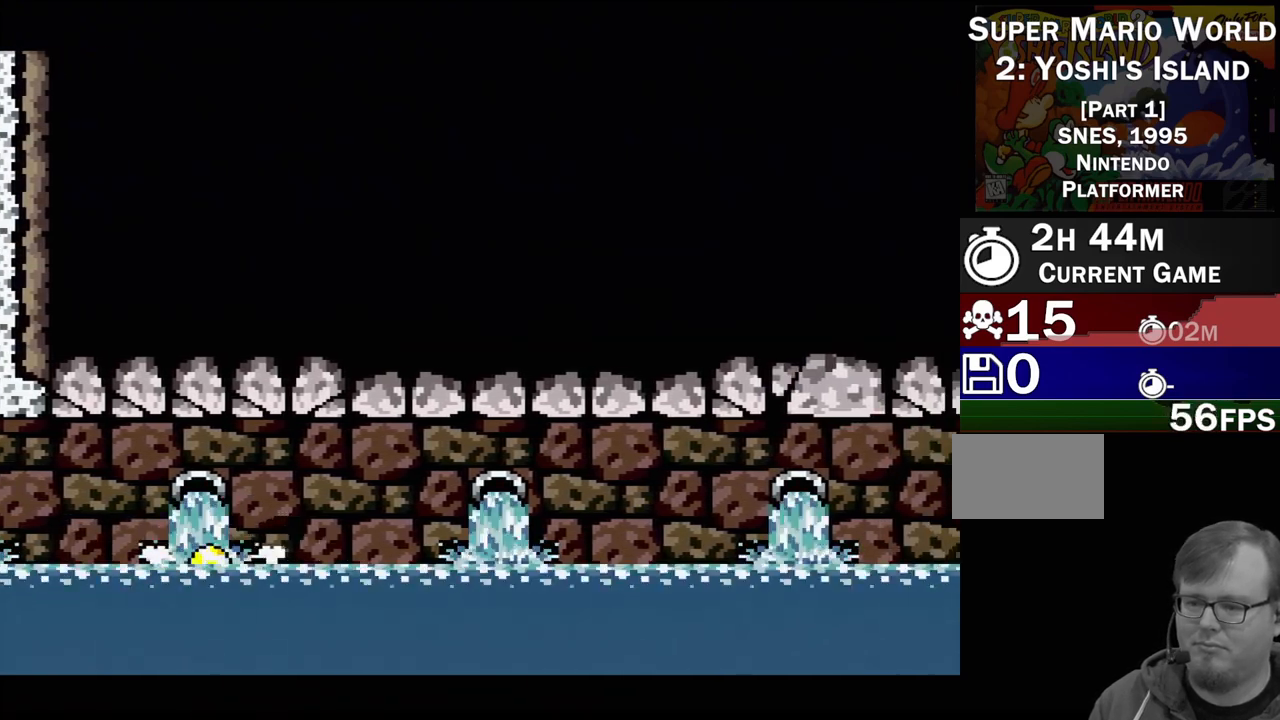
{"buttons": ["B", "DPAD_UP", "DPAD_RIGHT"], "events": [[400, "B", "up"], [467, "B", "down"]]}
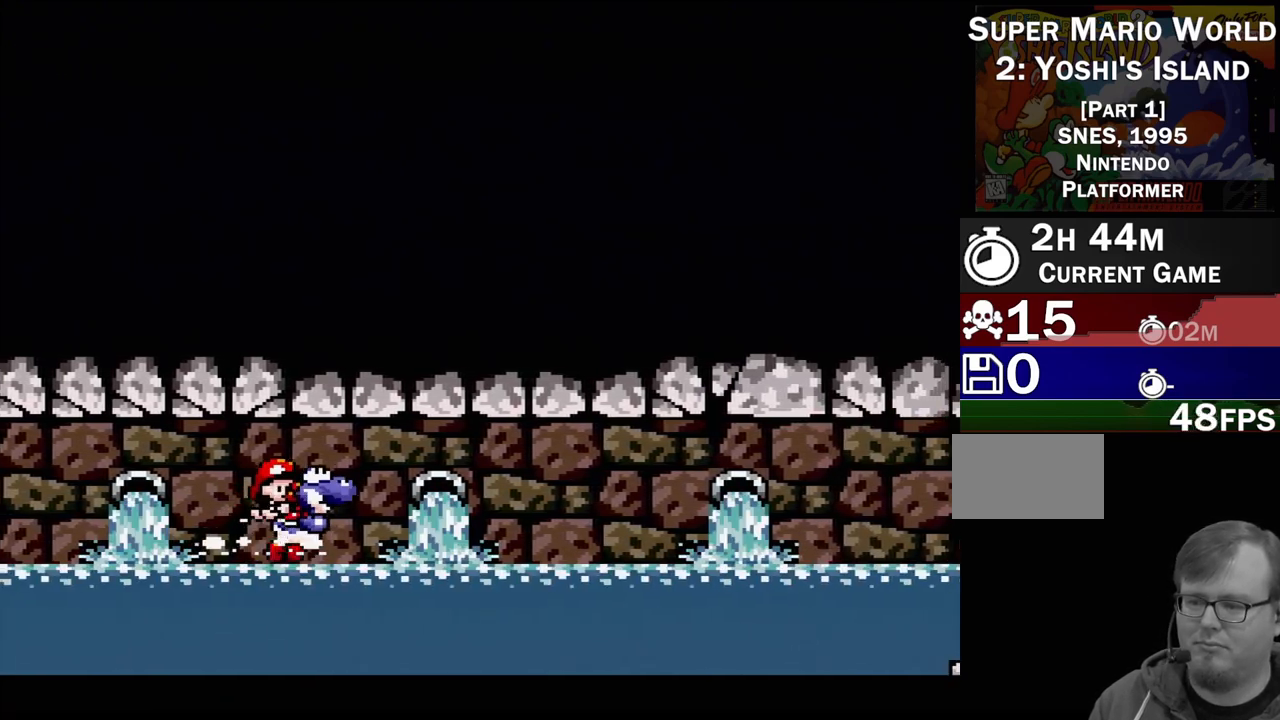
{"buttons": ["B", "Y", "DPAD_UP", "DPAD_RIGHT"], "events": [[400, "Y", "down"]]}
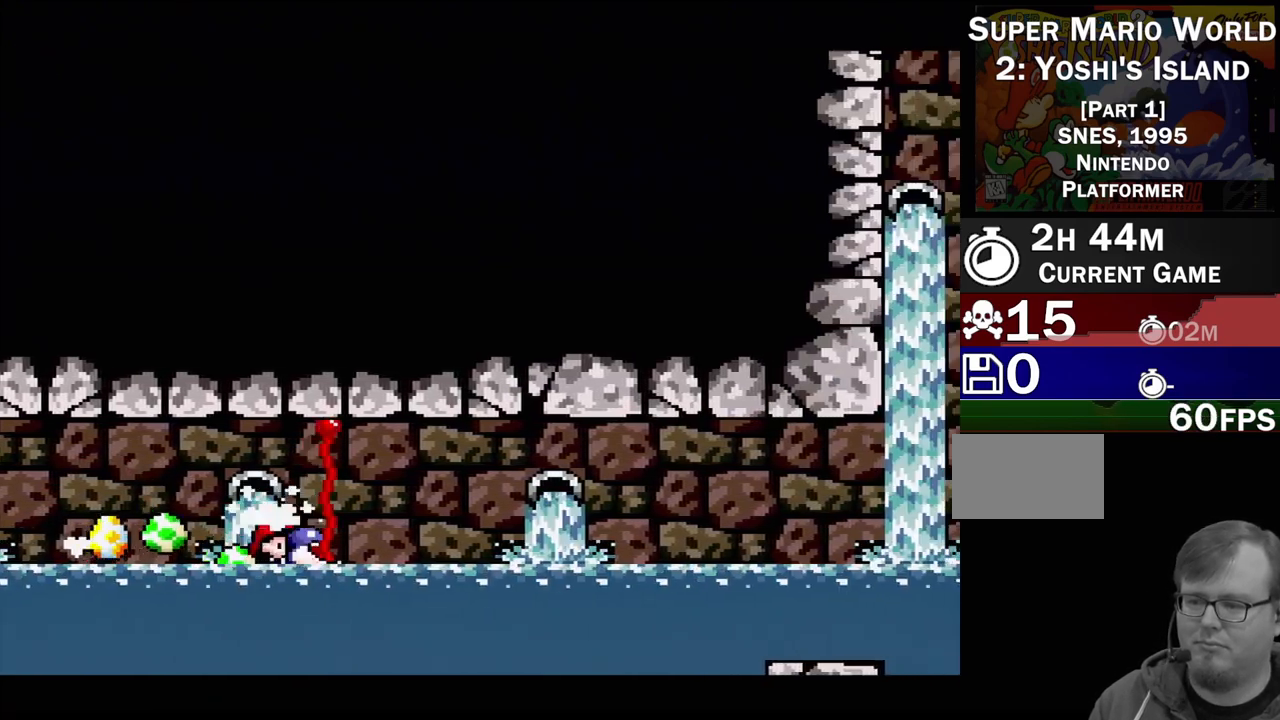
{"buttons": ["B", "Y", "DPAD_UP", "DPAD_RIGHT"], "events": [[217, "B", "up"], [400, "B", "down"]]}
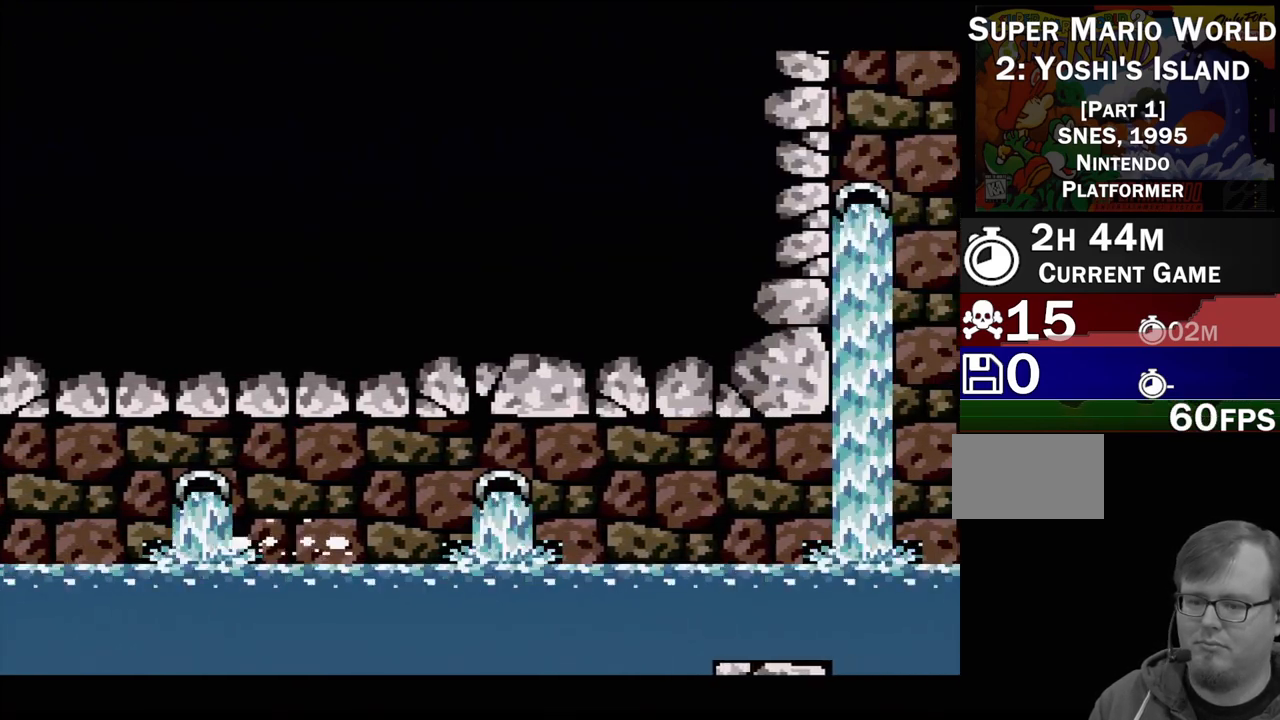
{"buttons": ["B", "Y", "DPAD_UP", "DPAD_RIGHT"], "events": [[267, "B", "up"], [350, "B", "down"]]}
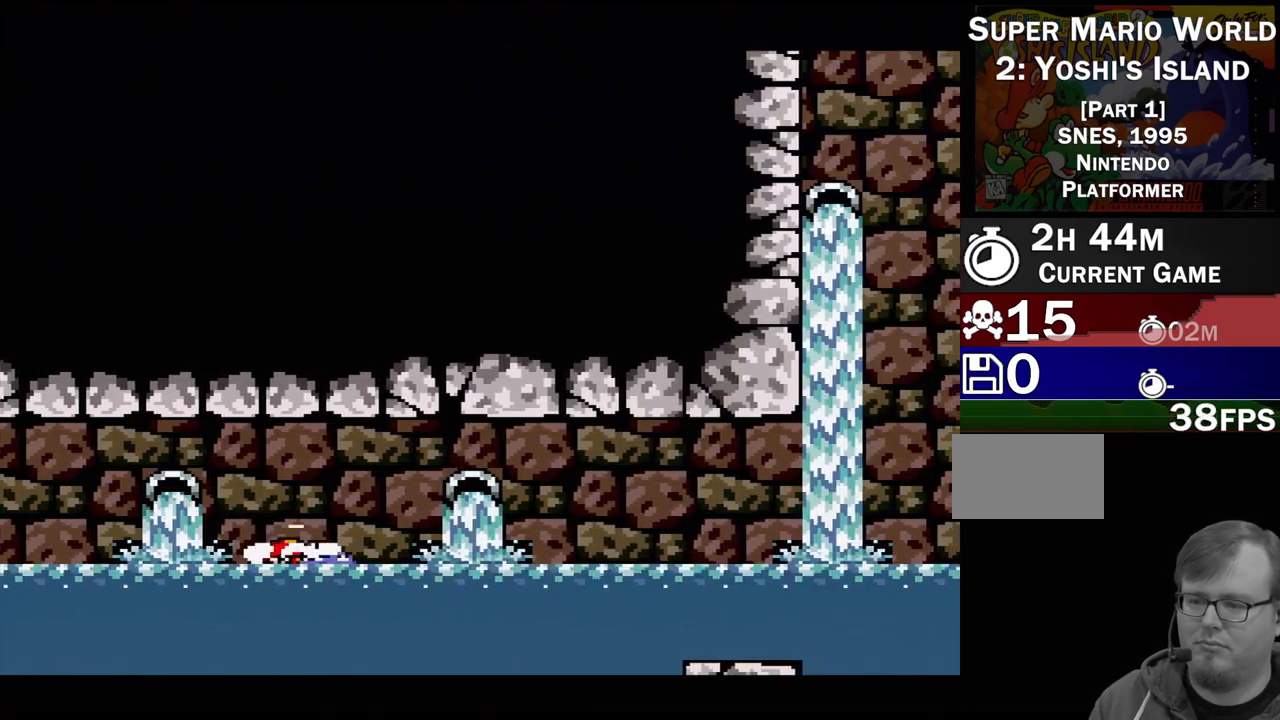
{"buttons": ["B", "Y", "DPAD_UP", "DPAD_RIGHT"], "events": []}
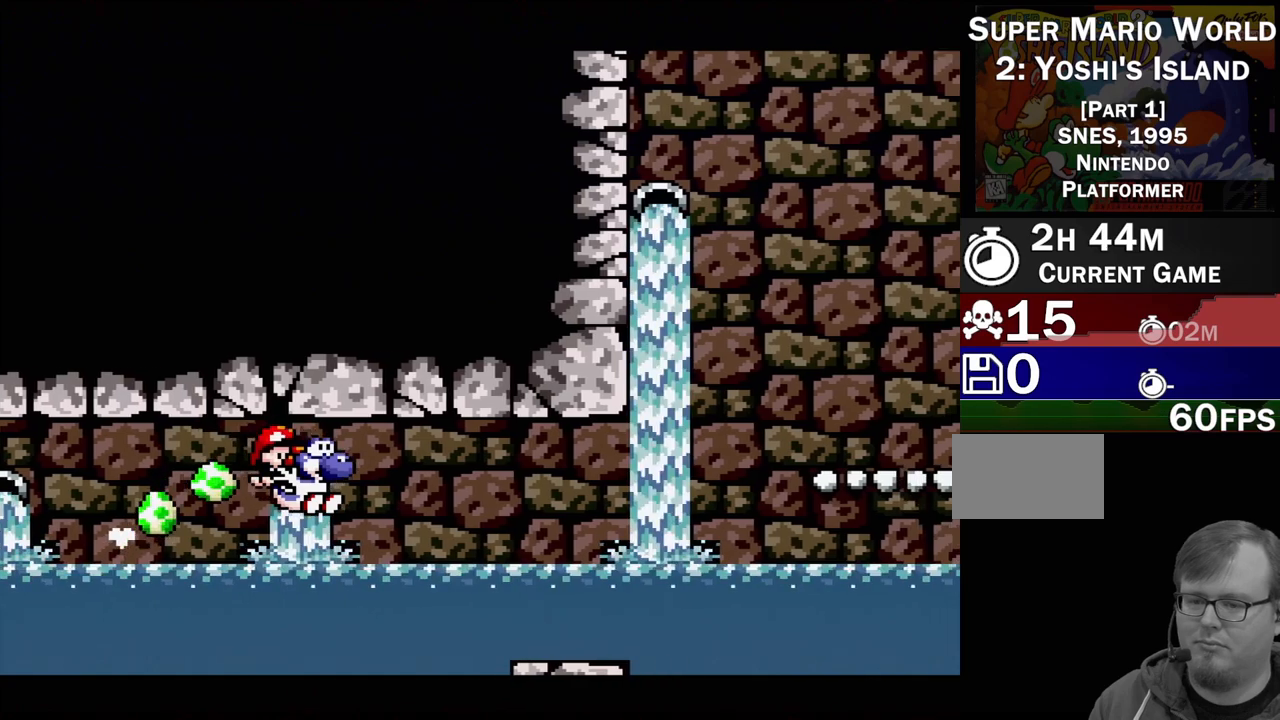
{"buttons": ["B", "Y", "DPAD_UP", "DPAD_RIGHT"], "events": []}
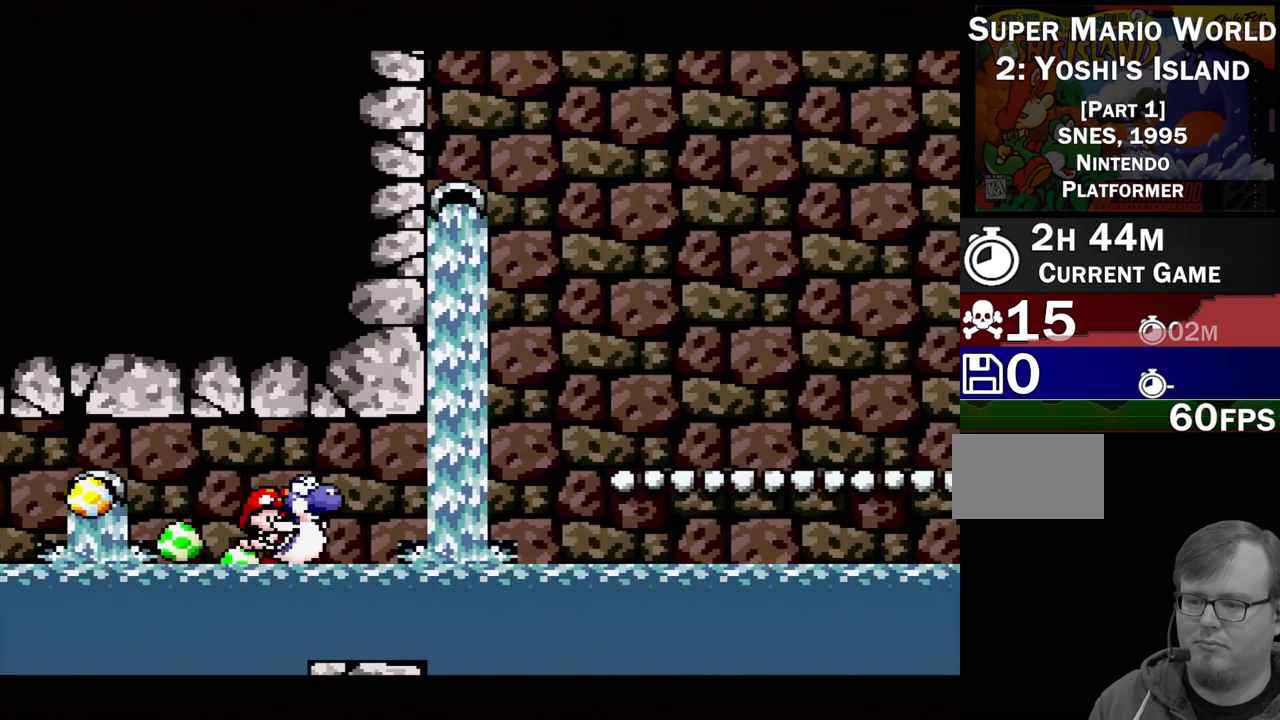
{"buttons": ["B", "Y", "DPAD_UP", "DPAD_RIGHT"], "events": [[83, "B", "up"], [317, "B", "down"]]}
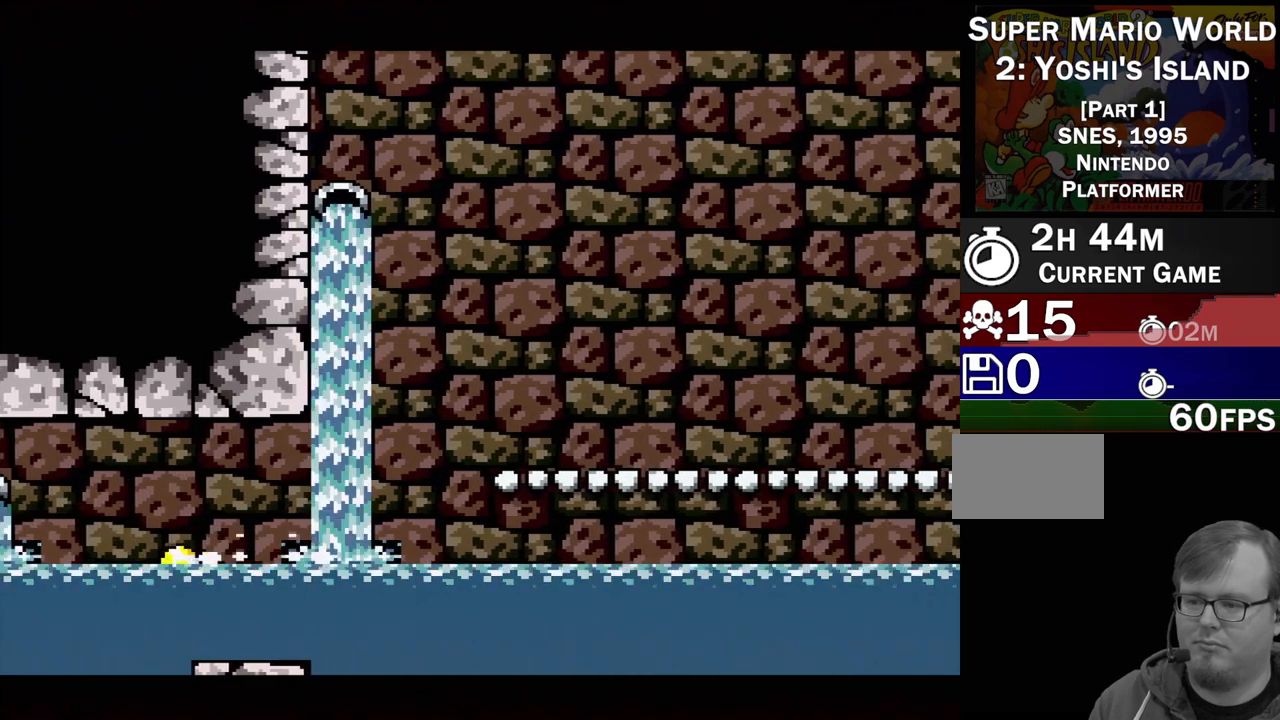
{"buttons": ["B", "Y", "DPAD_UP", "DPAD_RIGHT"], "events": [[267, "B", "up"], [350, "B", "down"]]}
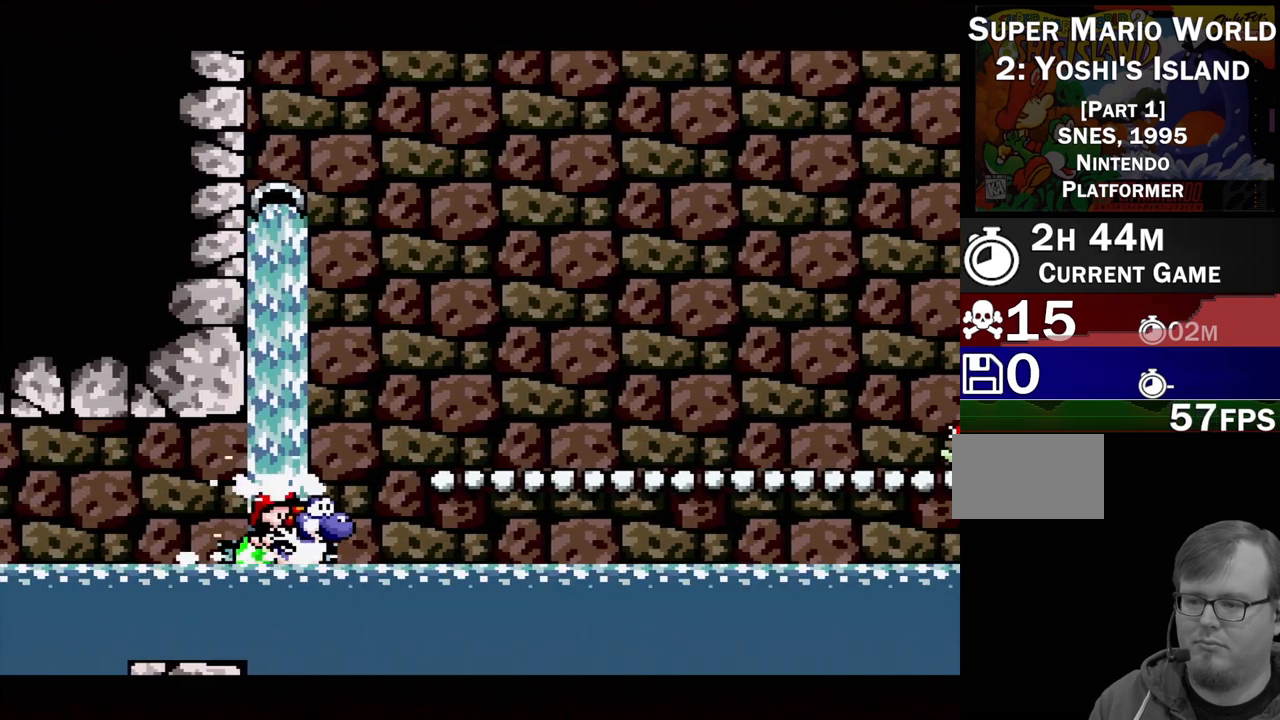
{"buttons": ["B", "Y", "DPAD_UP", "DPAD_RIGHT"], "events": []}
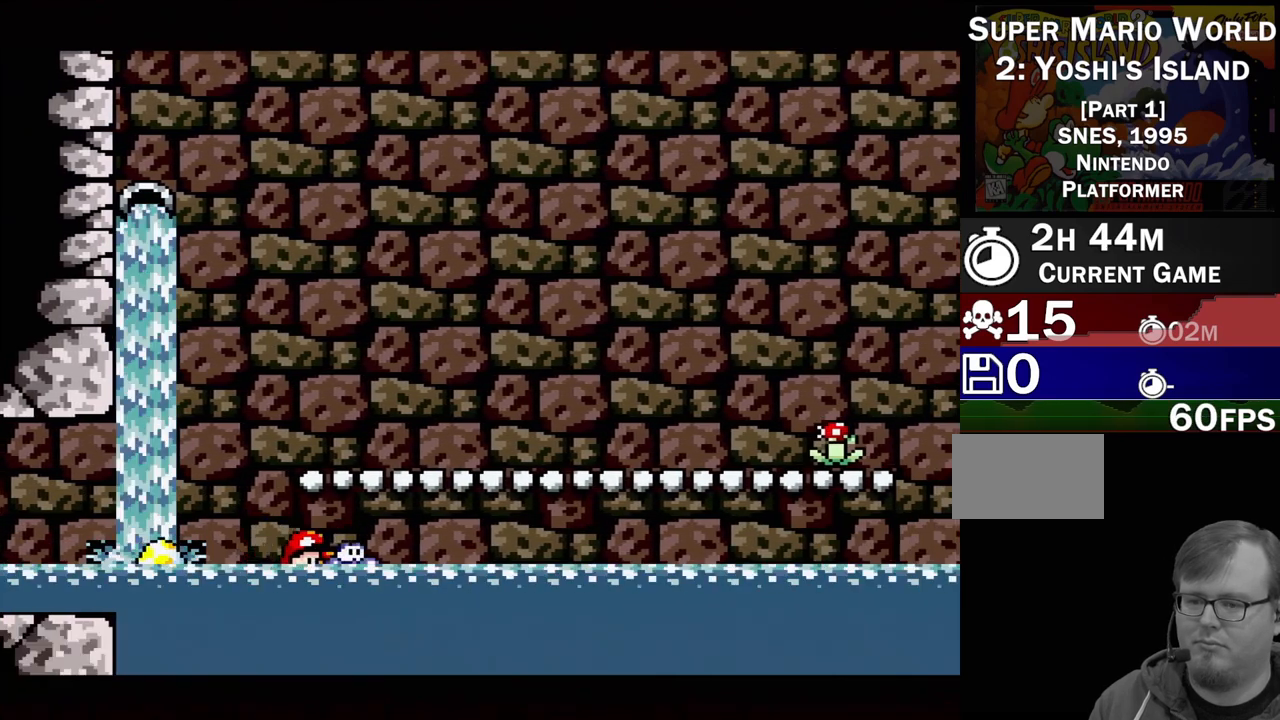
{"buttons": ["B", "Y", "DPAD_UP", "DPAD_LEFT"], "events": [[433, "DPAD_RIGHT", "up"], [500, "DPAD_LEFT", "down"]]}
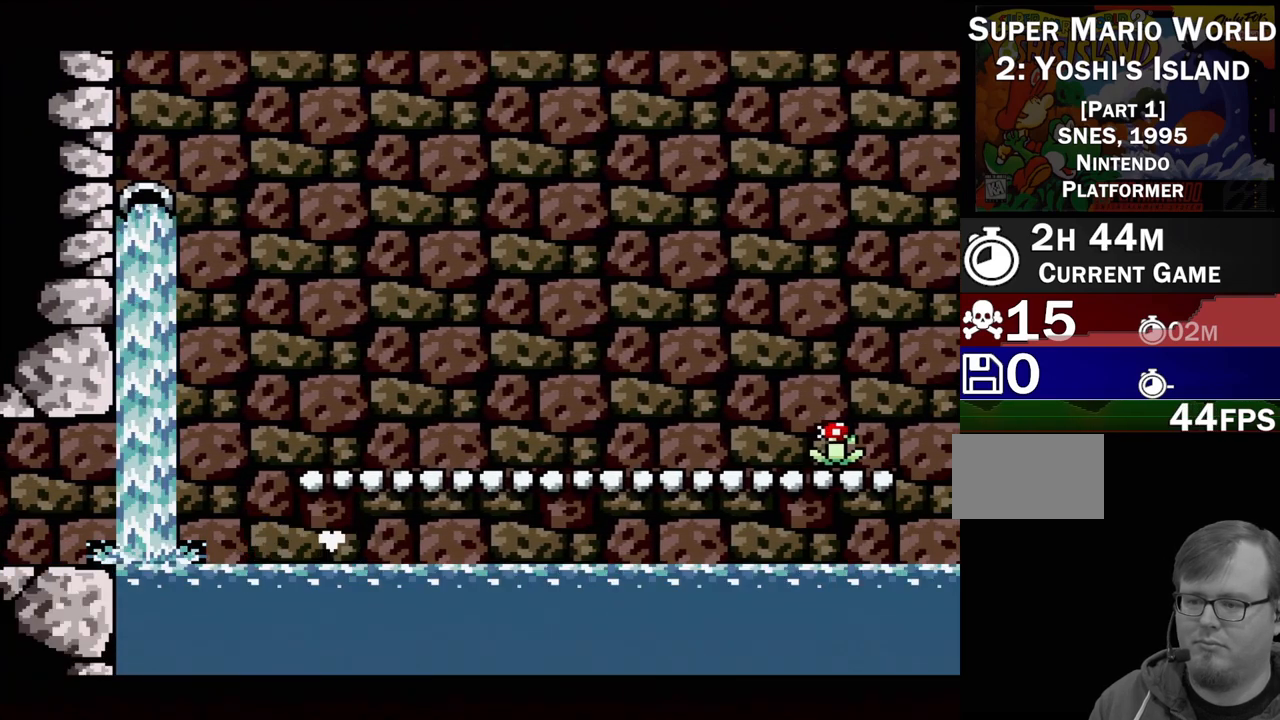
{"buttons": ["Y", "DPAD_UP"], "events": [[17, "B", "up"], [83, "B", "down"], [200, "DPAD_LEFT", "up"], [217, "DPAD_RIGHT", "down"], [433, "B", "up"], [450, "DPAD_RIGHT", "up"]]}
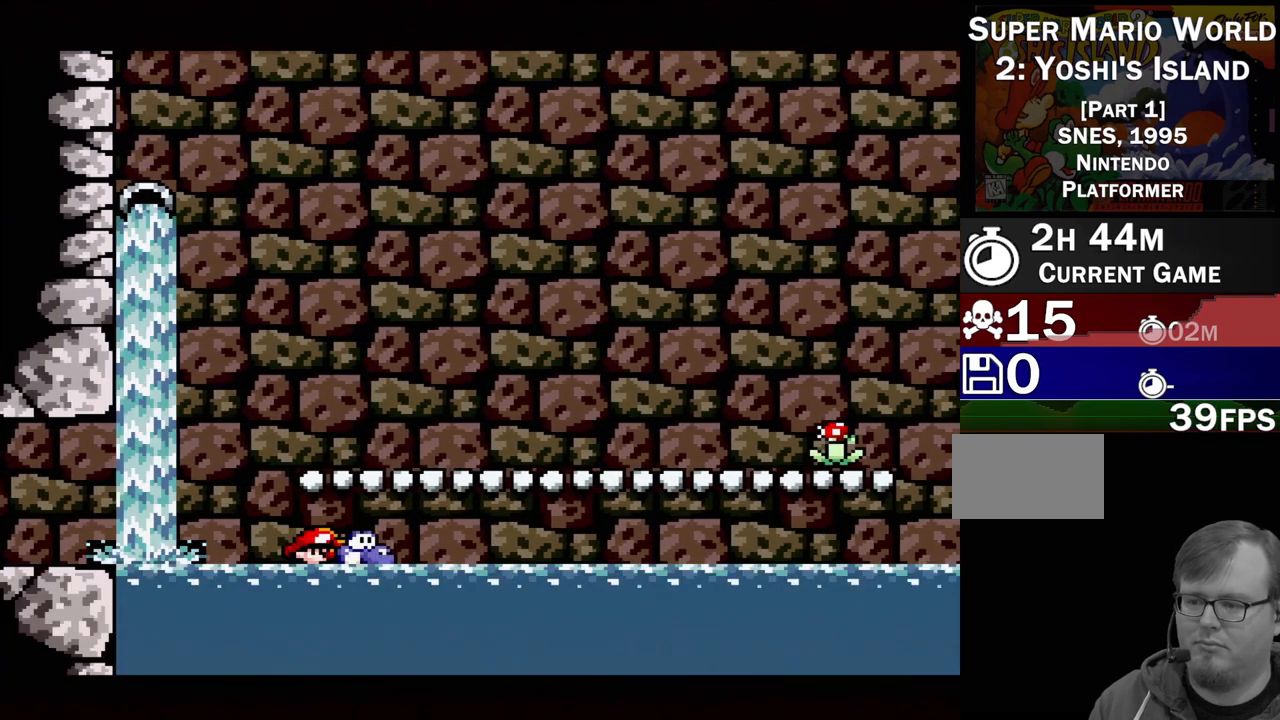
{"buttons": ["Y", "DPAD_UP"], "events": [[83, "B", "down"], [450, "B", "up"]]}
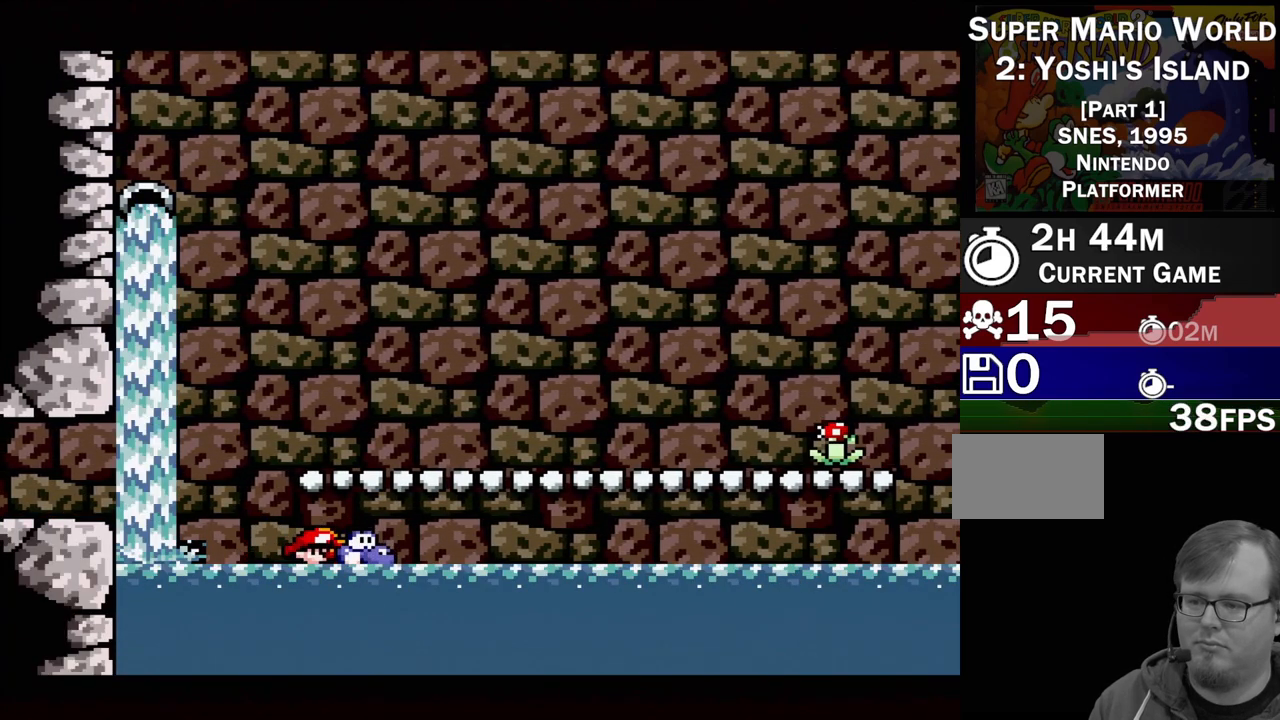
{"buttons": ["B", "Y", "DPAD_UP"], "events": [[17, "B", "down"], [167, "B", "up"], [300, "B", "down"], [417, "B", "up"], [483, "B", "down"]]}
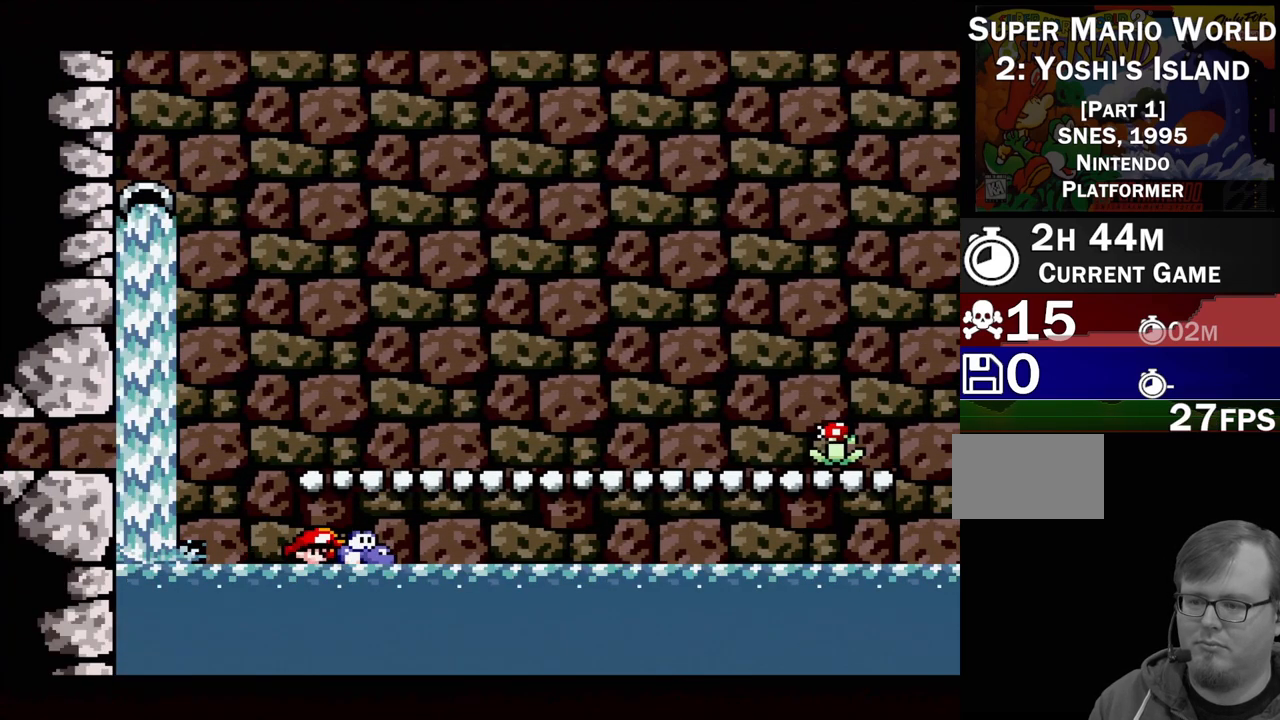
{"buttons": ["Y", "DPAD_UP"], "events": [[100, "B", "up"], [200, "B", "down"], [450, "B", "up"]]}
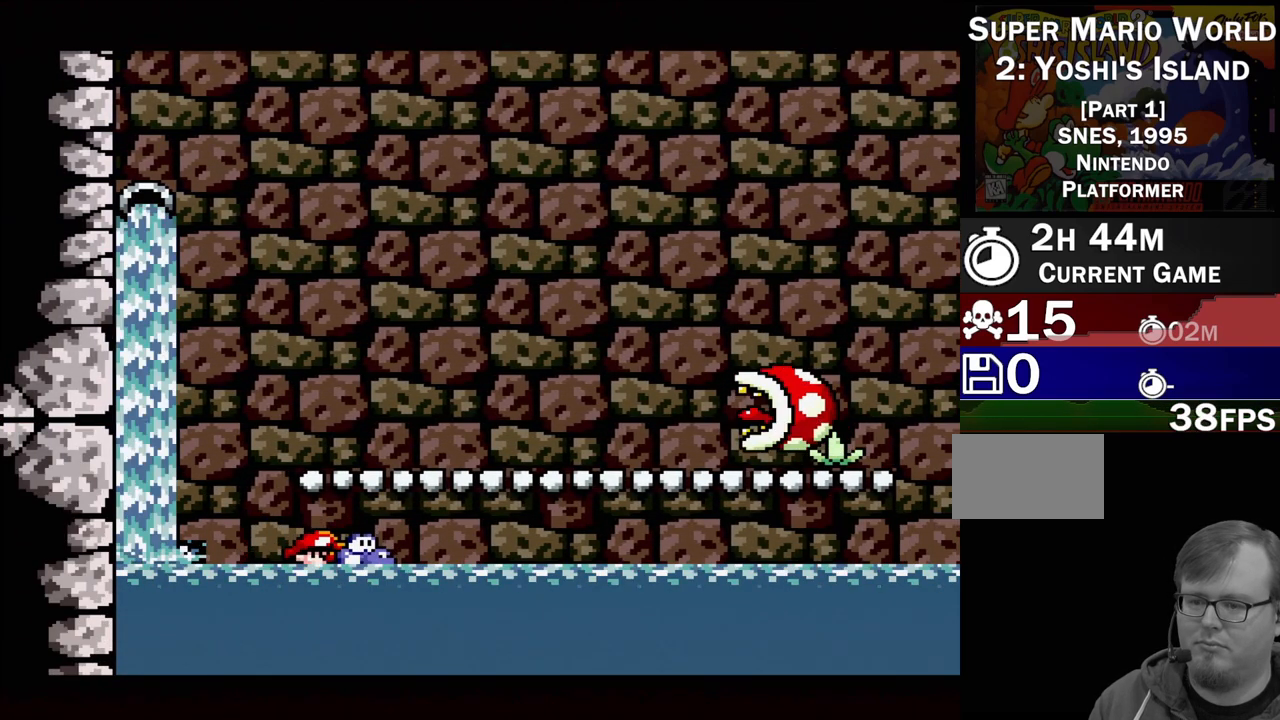
{"buttons": ["B", "Y", "DPAD_UP", "DPAD_RIGHT"], "events": [[83, "DPAD_UP", "up"], [350, "DPAD_RIGHT", "down"], [350, "DPAD_UP", "down"], [383, "B", "down"]]}
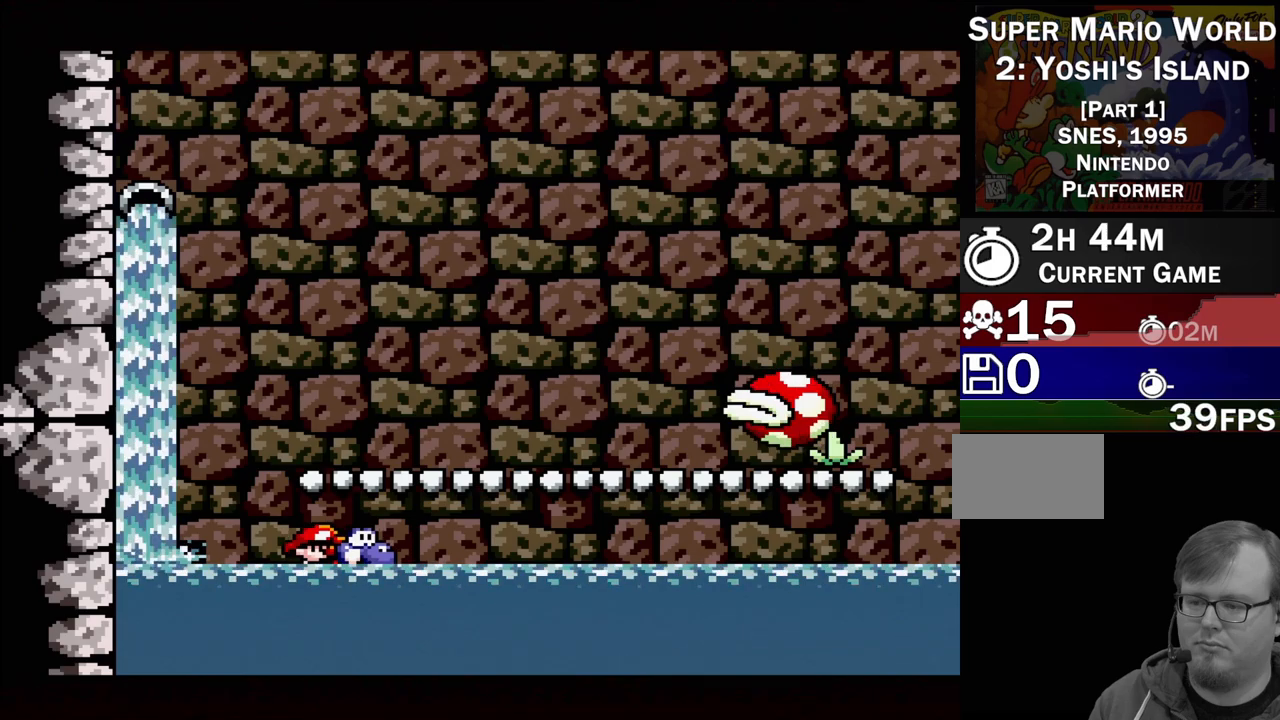
{"buttons": [], "events": [[50, "B", "up"], [50, "DPAD_RIGHT", "up"], [200, "DPAD_UP", "up"], [317, "Y", "up"]]}